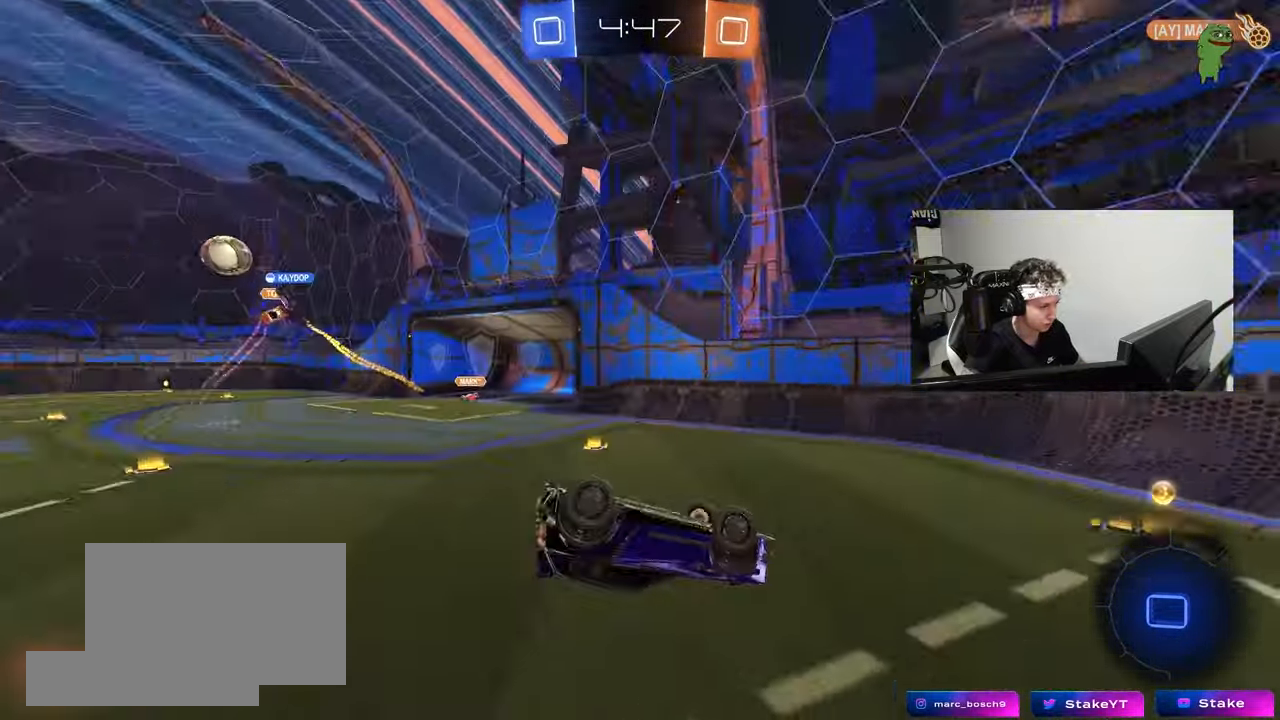
Gameplay with keyboard and mouse; each line is a JSON object with the keys and mouse buttons held at the frame after it. "events" lists presses ("down") and releases ("up") of "1", "2", "3", "4", "5", "a", "alt", "c", "caps_lock", "ctrl", "d", "e", "f", "g", "q", "r", "s", "shift", "space", "t", "tab", "v", "w", "x", "z", "mouse_left", "mouse_wheel" and "mouse_right" between this image and that frame as [ms after this image, input, new state], when the widget could be followed in between. "mouse_left", "mouse_wheel", "mouse_right" = the "left", "wheel", "right" buttons of the "mouse" list. No other keys are recorded. "wheel" means that the mouse wheel is clicked or scrolled. "mouse_move" is the direction in which the mouse moves at that frame (one of eight, or "still"), when it could be read.
{"keys": [], "mouse": [], "mouse_move": "still", "events": [[33, "space", "up"], [183, "w", "up"], [317, "shift", "up"], [417, "a", "up"]]}
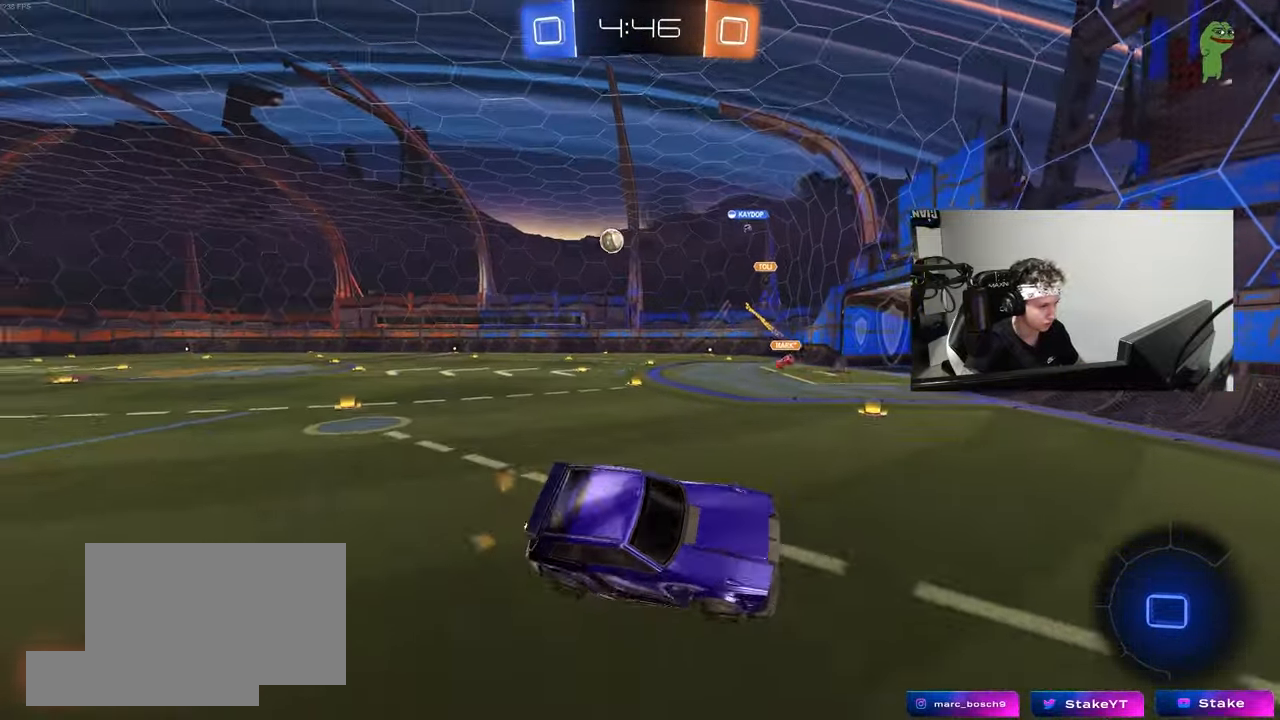
{"keys": ["a", "w"], "mouse": [], "mouse_move": "still", "events": [[150, "w", "down"], [233, "mouse_right", "down"], [283, "a", "down"], [333, "mouse_right", "up"]]}
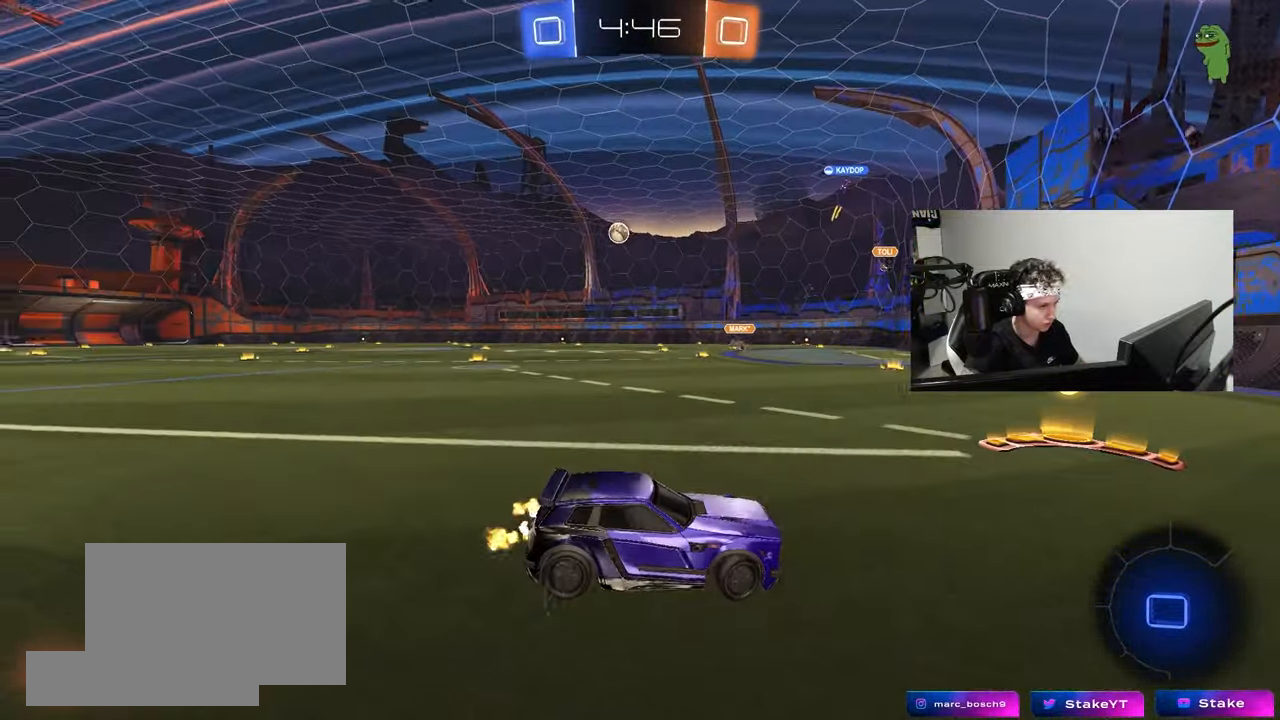
{"keys": ["a", "w"], "mouse": [], "mouse_move": "still", "events": [[17, "a", "up"], [67, "d", "down"], [117, "mouse_left", "down"], [167, "a", "down"], [167, "d", "up"], [250, "shift", "down"], [400, "mouse_left", "up"], [400, "shift", "up"]]}
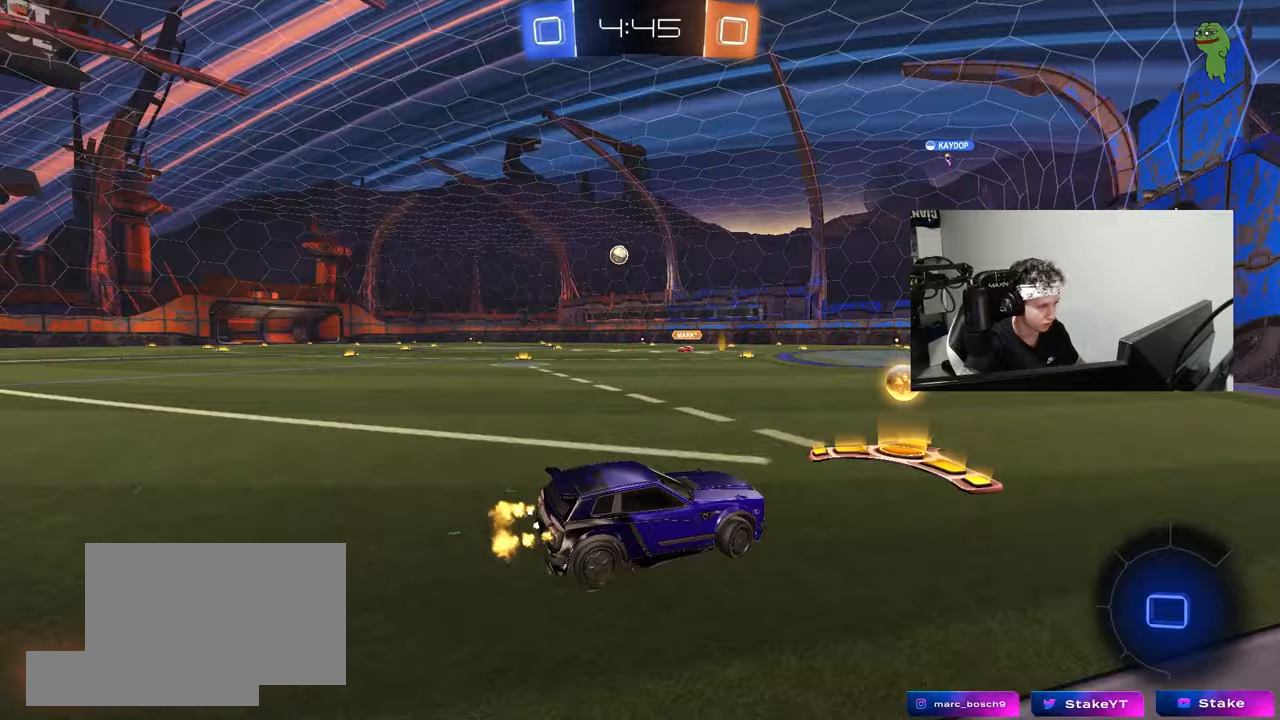
{"keys": ["a", "shift", "w"], "mouse": ["left"], "mouse_move": "still", "events": [[33, "mouse_left", "down"], [417, "a", "up"], [417, "mouse_right", "down"], [467, "a", "down"], [467, "shift", "down"], [500, "mouse_right", "up"]]}
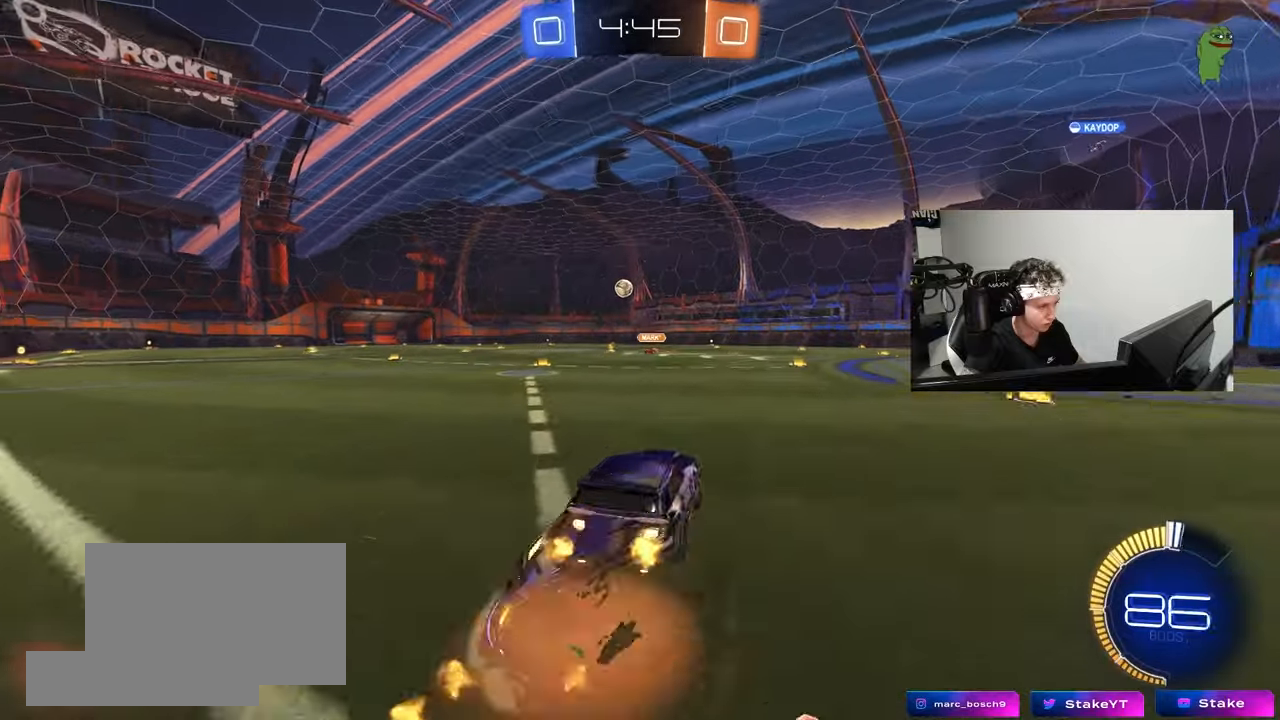
{"keys": ["a", "shift"], "mouse": ["left"], "mouse_move": "still", "events": [[50, "mouse_right", "down"], [100, "s", "down"], [100, "w", "up"], [200, "mouse_right", "up"], [433, "s", "up"]]}
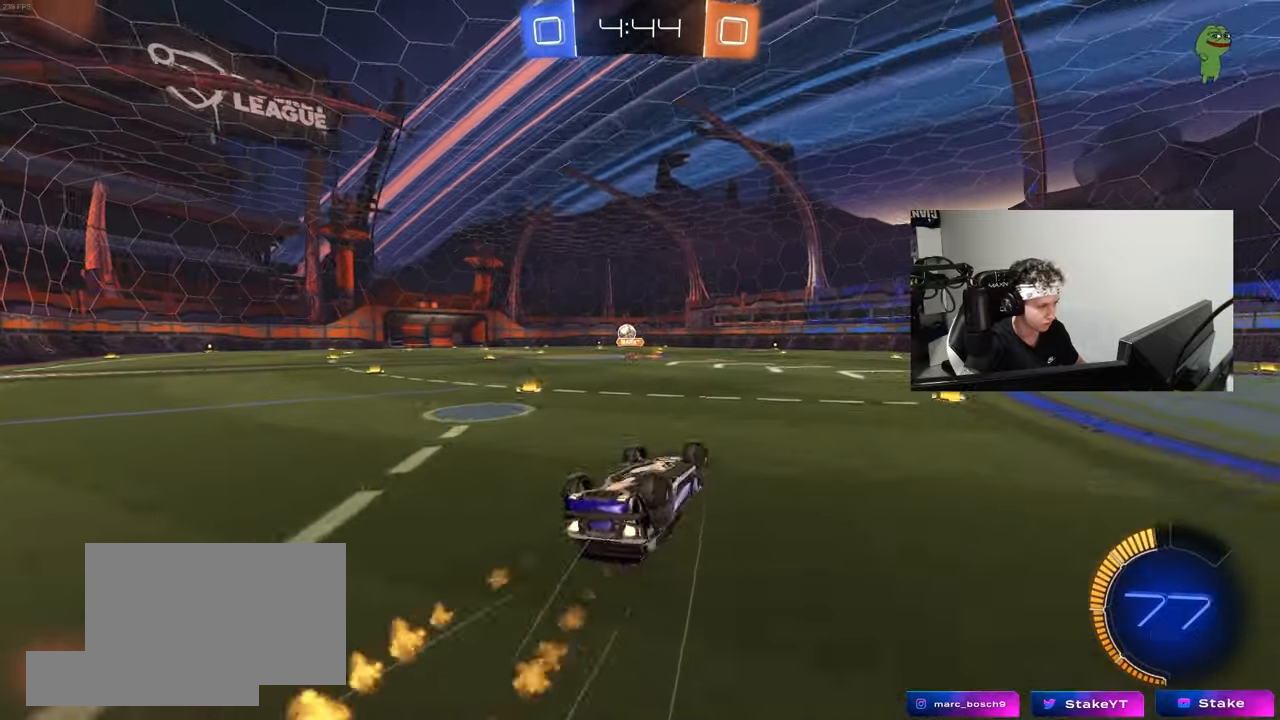
{"keys": [], "mouse": [], "mouse_move": "still", "events": [[17, "s", "down"], [250, "mouse_left", "up"], [300, "s", "up"], [350, "shift", "up"], [400, "a", "up"]]}
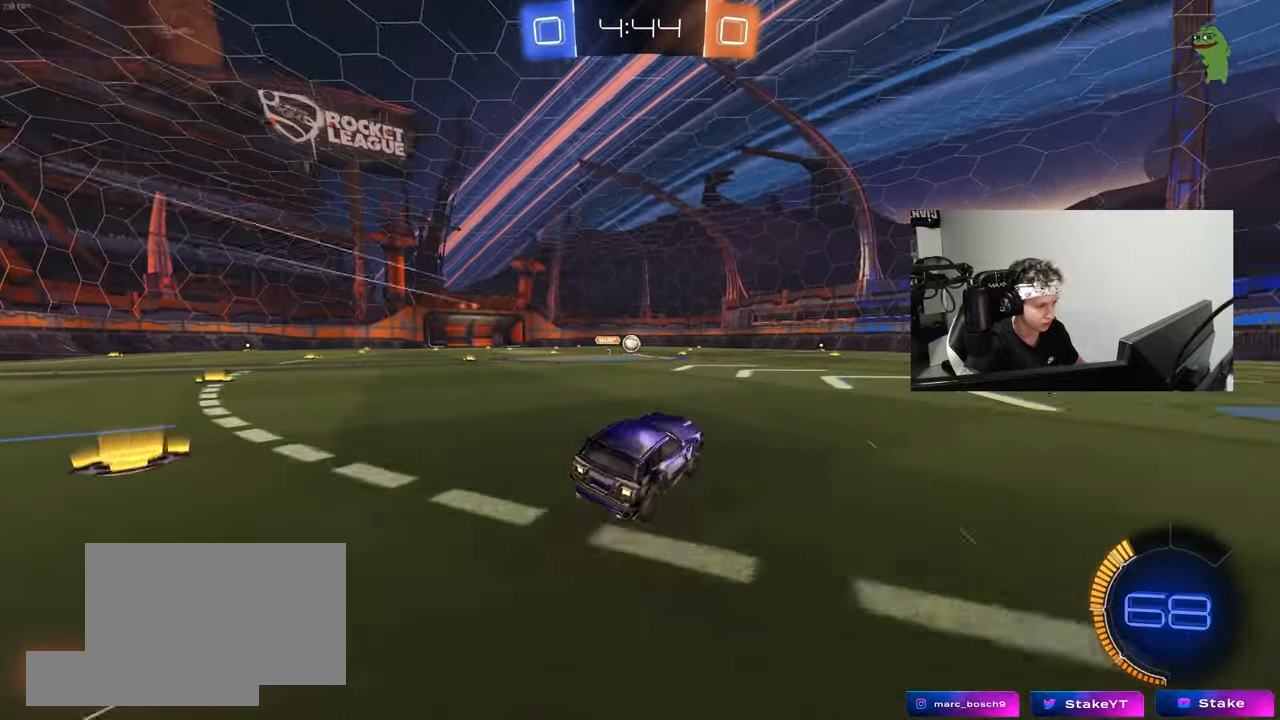
{"keys": ["d", "s", "shift"], "mouse": ["left", "right"], "mouse_move": "down-left", "events": [[33, "w", "down"], [83, "a", "down"], [217, "a", "up"], [267, "d", "down"], [267, "mouse_right", "down"], [267, "shift", "down"], [317, "mouse_right", "up"], [367, "mouse_right", "down"], [417, "s", "down"], [417, "w", "up"], [467, "mouse_left", "down"]]}
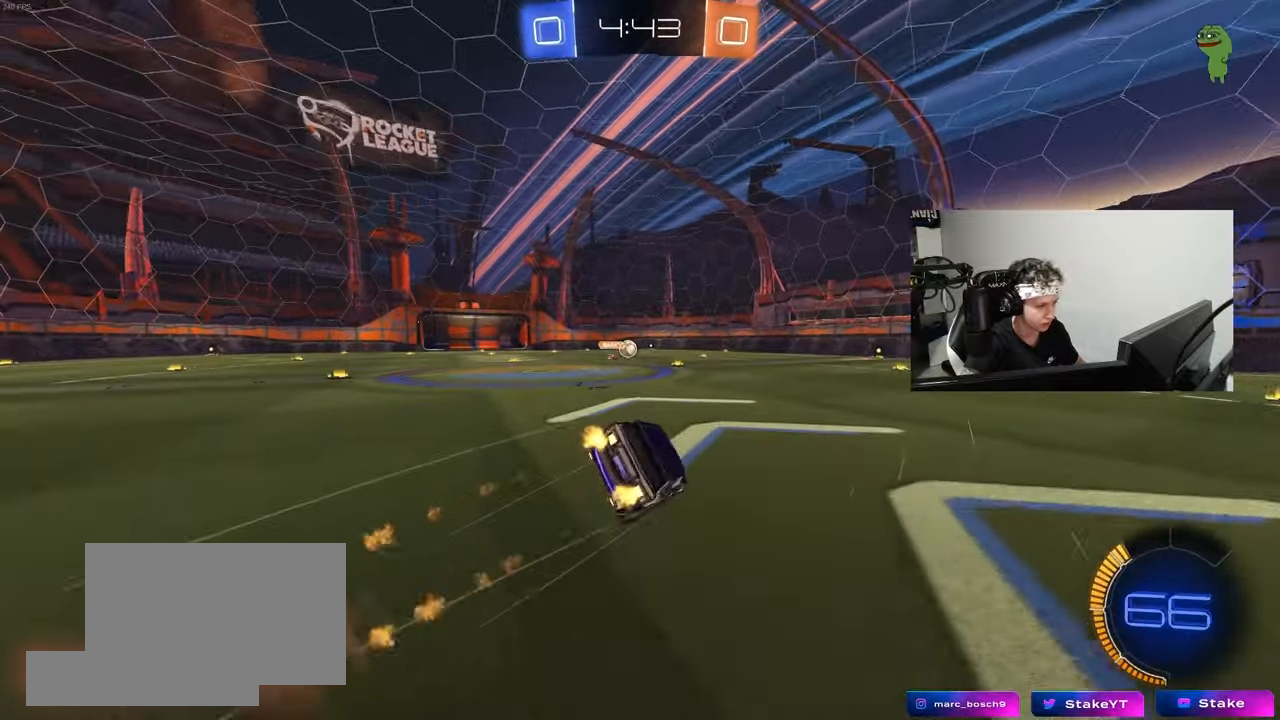
{"keys": ["d", "s", "shift"], "mouse": [], "mouse_move": "still", "events": [[50, "mouse_right", "up"], [100, "mouse_left", "up"], [200, "space", "down"], [283, "s", "up"], [383, "space", "up"], [433, "s", "down"]]}
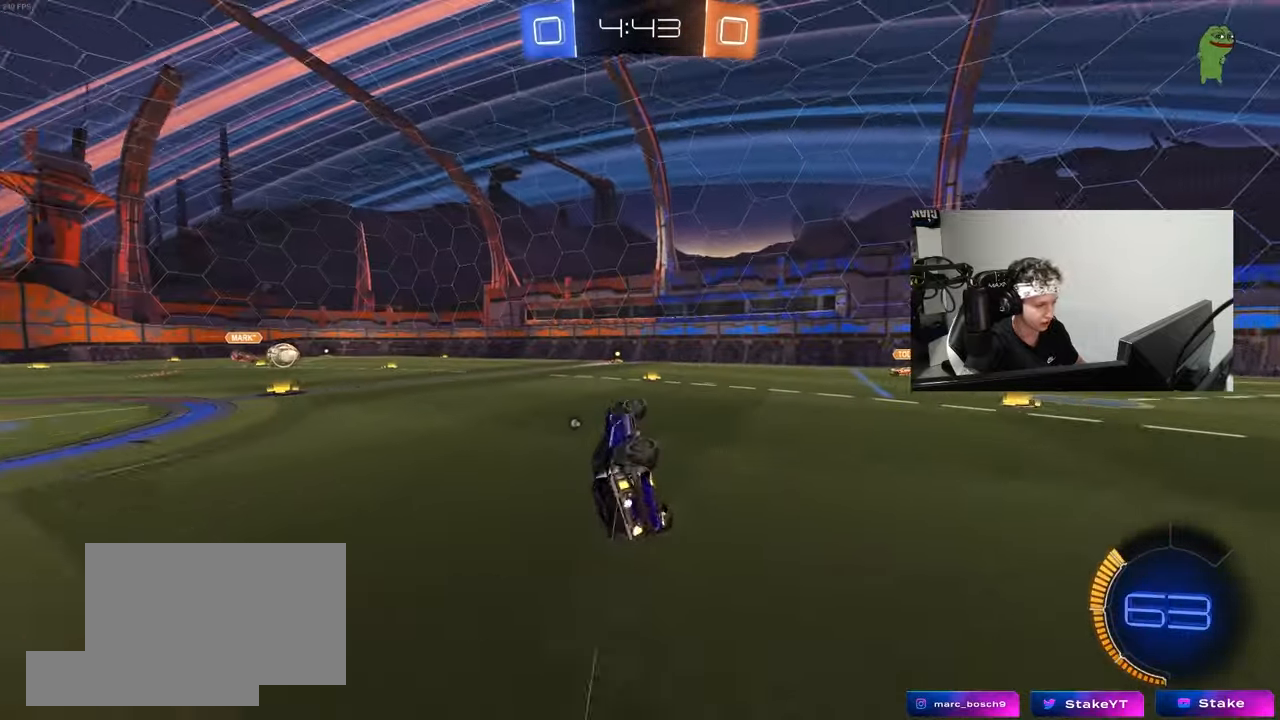
{"keys": ["w"], "mouse": [], "mouse_move": "still", "events": [[117, "s", "up"], [167, "shift", "up"], [200, "d", "up"], [300, "w", "down"], [450, "d", "down"], [483, "d", "up"]]}
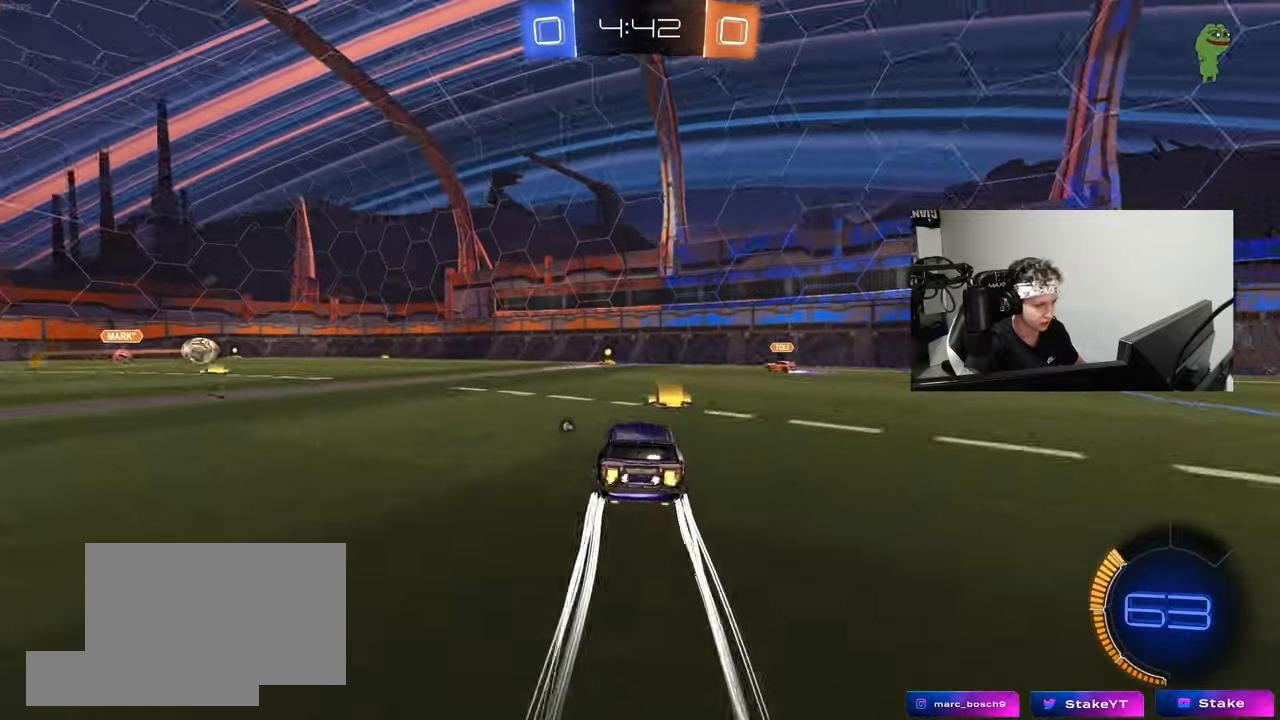
{"keys": ["space", "w"], "mouse": [], "mouse_move": "still", "events": [[133, "w", "up"], [267, "w", "down"], [317, "a", "down"], [367, "a", "up"], [367, "space", "down"]]}
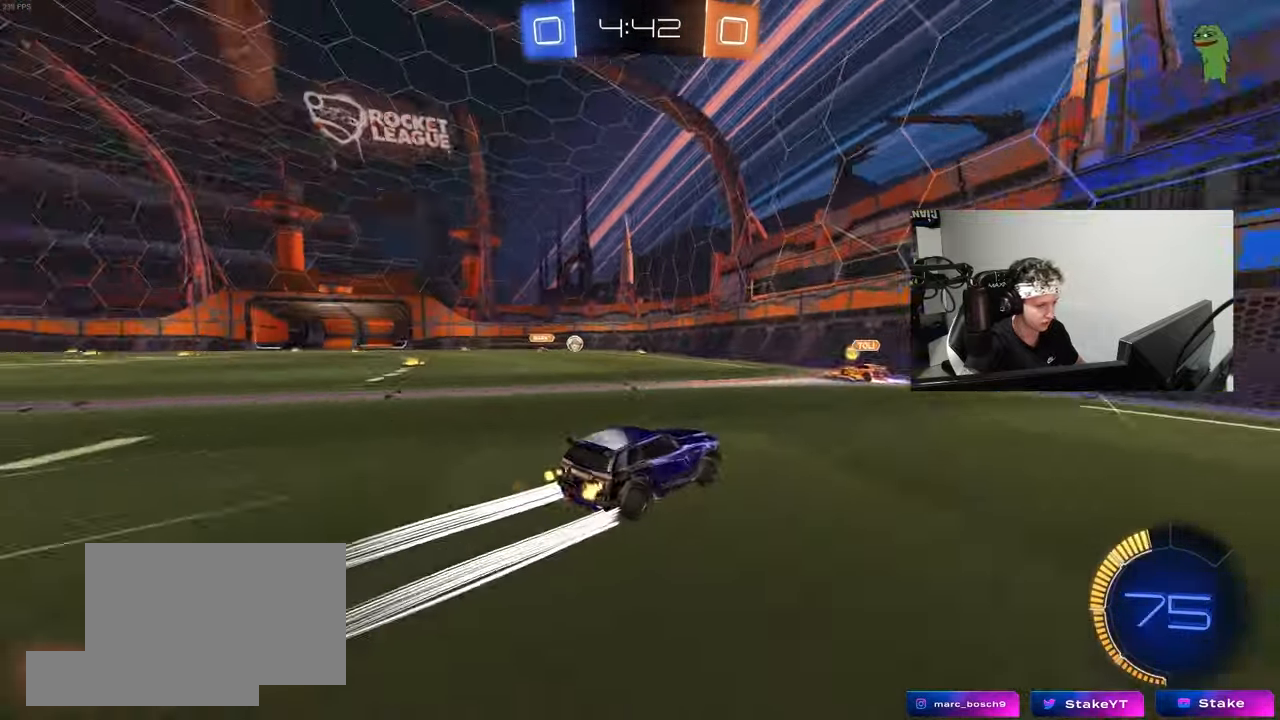
{"keys": ["w"], "mouse": [], "mouse_move": "still", "events": [[50, "space", "up"], [100, "a", "down"], [233, "a", "up"]]}
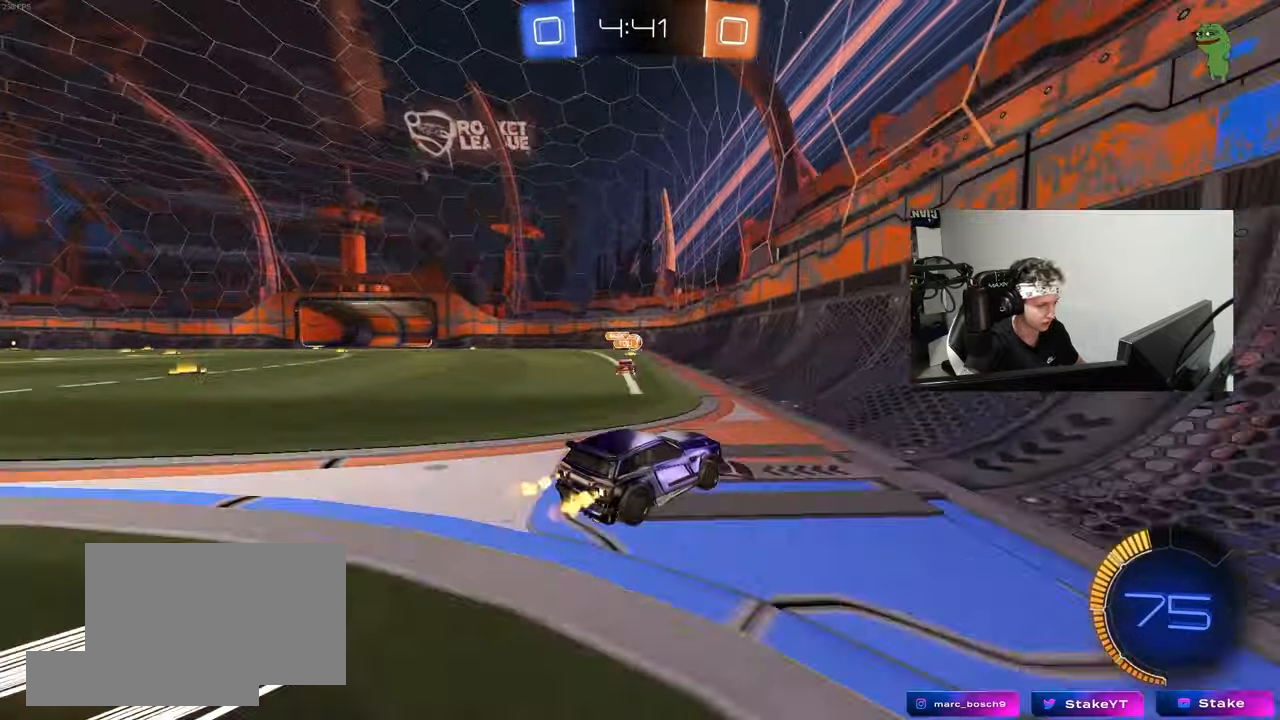
{"keys": ["d", "s"], "mouse": [], "mouse_move": "still", "events": [[350, "d", "down"], [450, "s", "down"], [450, "w", "up"]]}
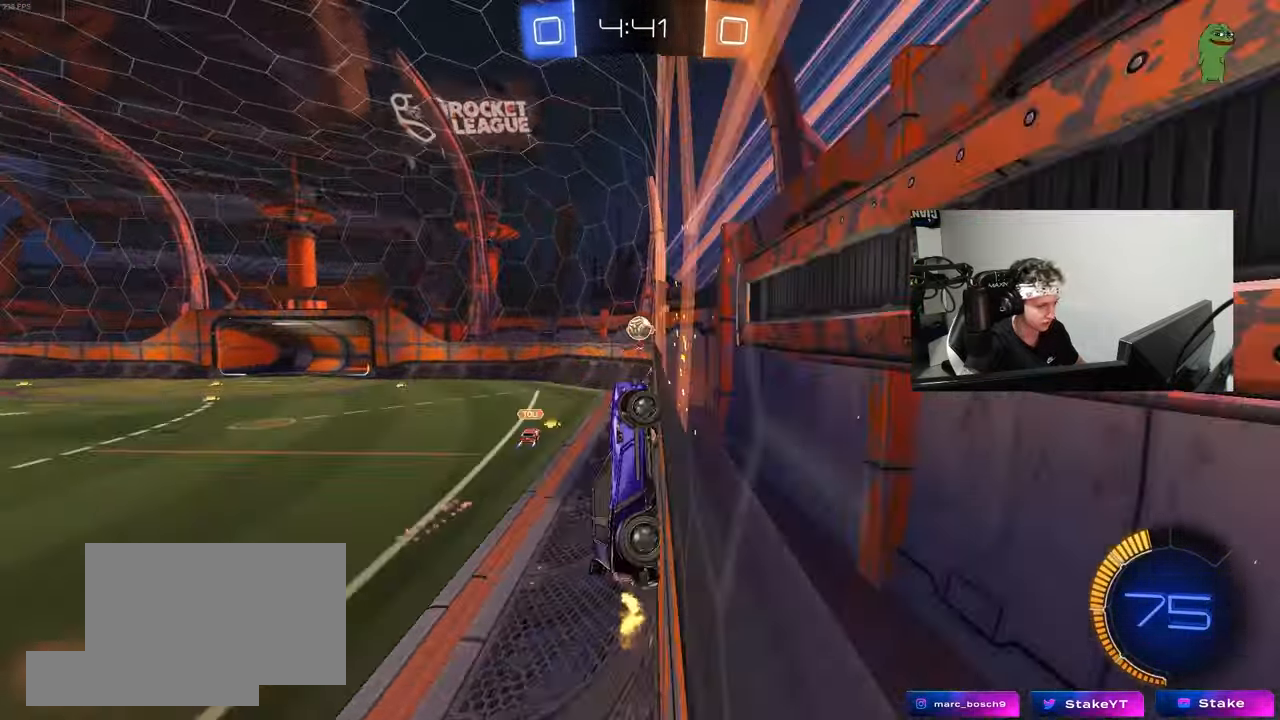
{"keys": ["d", "w"], "mouse": [], "mouse_move": "still", "events": [[183, "s", "up"], [267, "shift", "down"], [317, "shift", "up"], [317, "w", "down"]]}
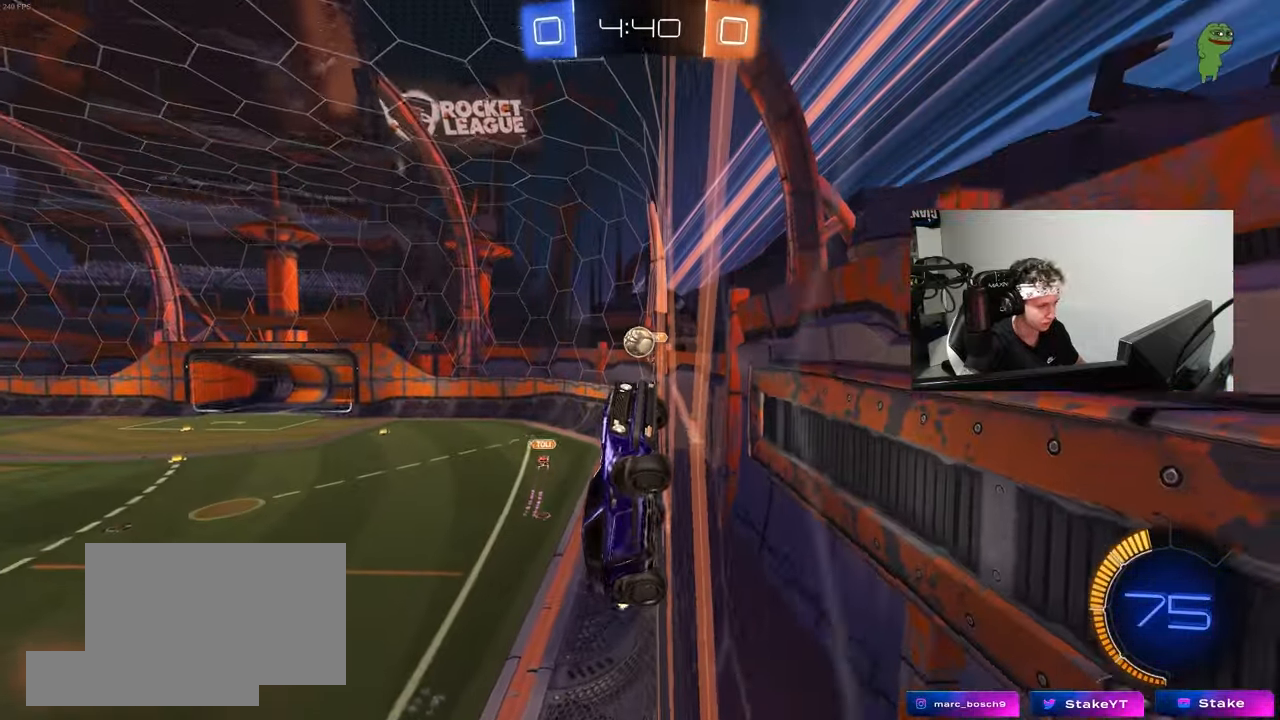
{"keys": ["d", "shift", "w"], "mouse": [], "mouse_move": "still", "events": [[333, "d", "up"], [383, "d", "down"], [433, "shift", "down"]]}
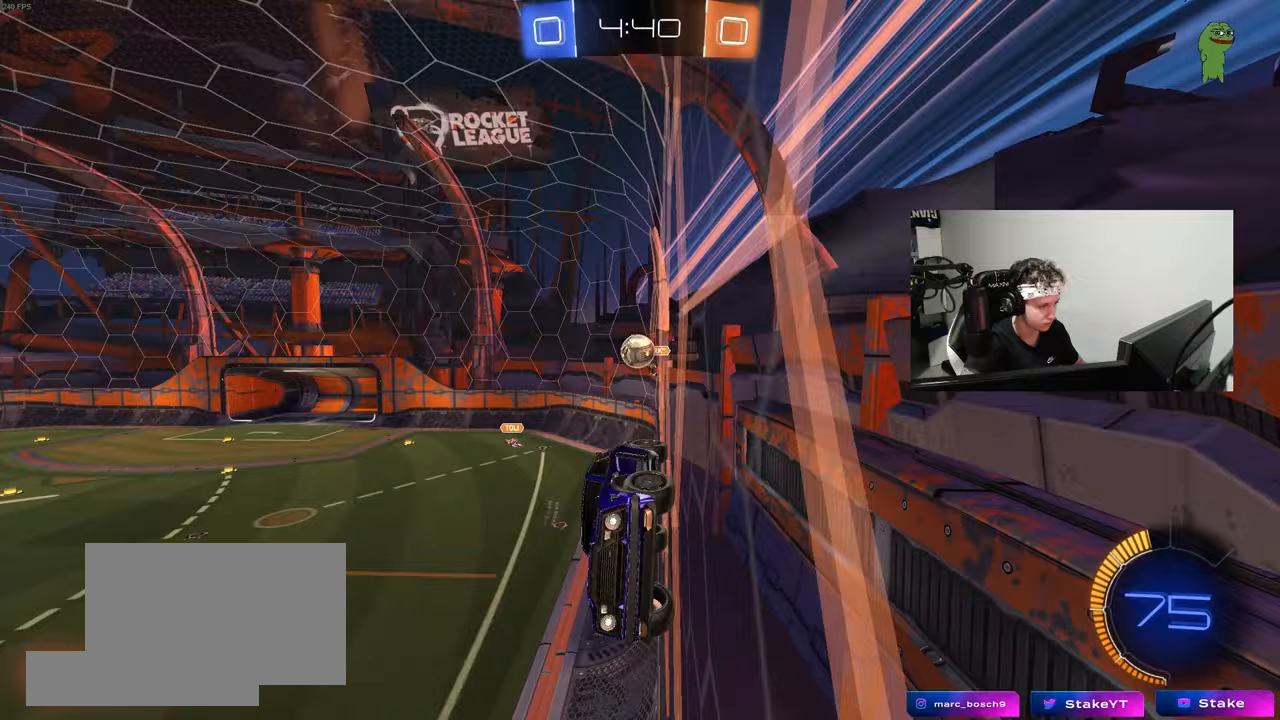
{"keys": ["d", "w"], "mouse": [], "mouse_move": "still", "events": [[17, "d", "up"], [17, "shift", "up"], [350, "d", "down"]]}
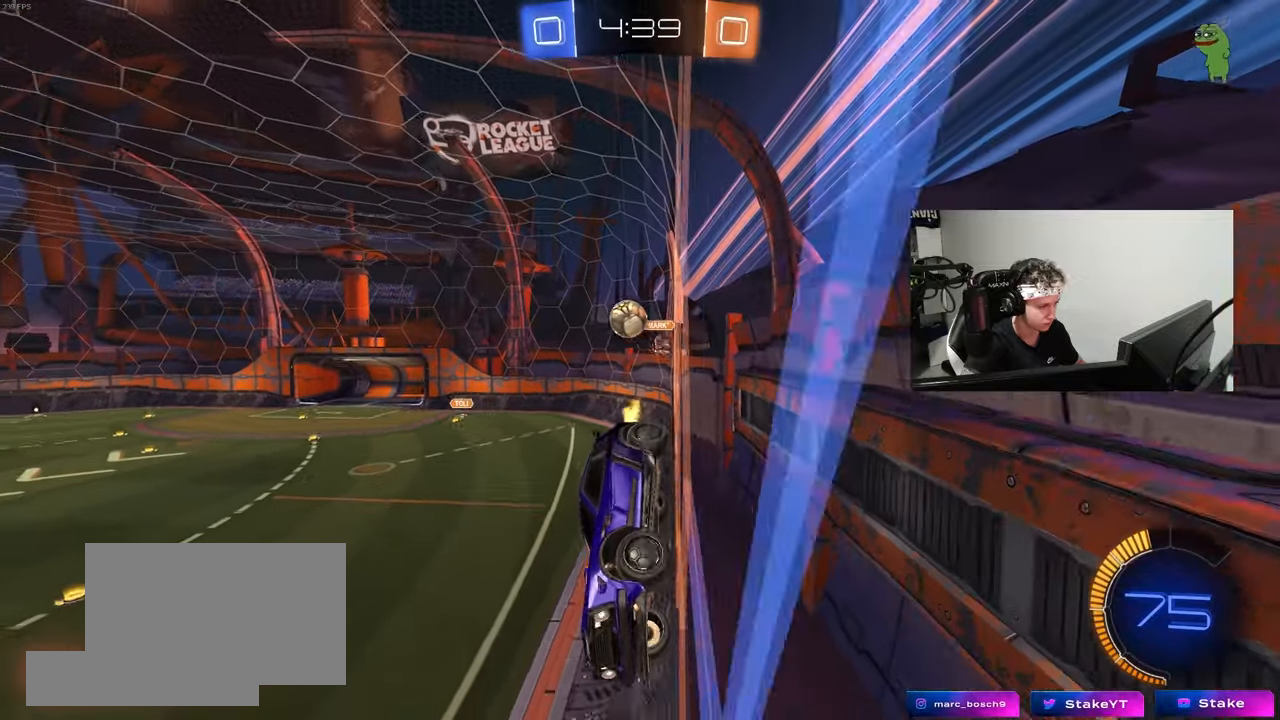
{"keys": ["w"], "mouse": ["left"], "mouse_move": "still", "events": [[33, "d", "up"], [317, "mouse_left", "down"]]}
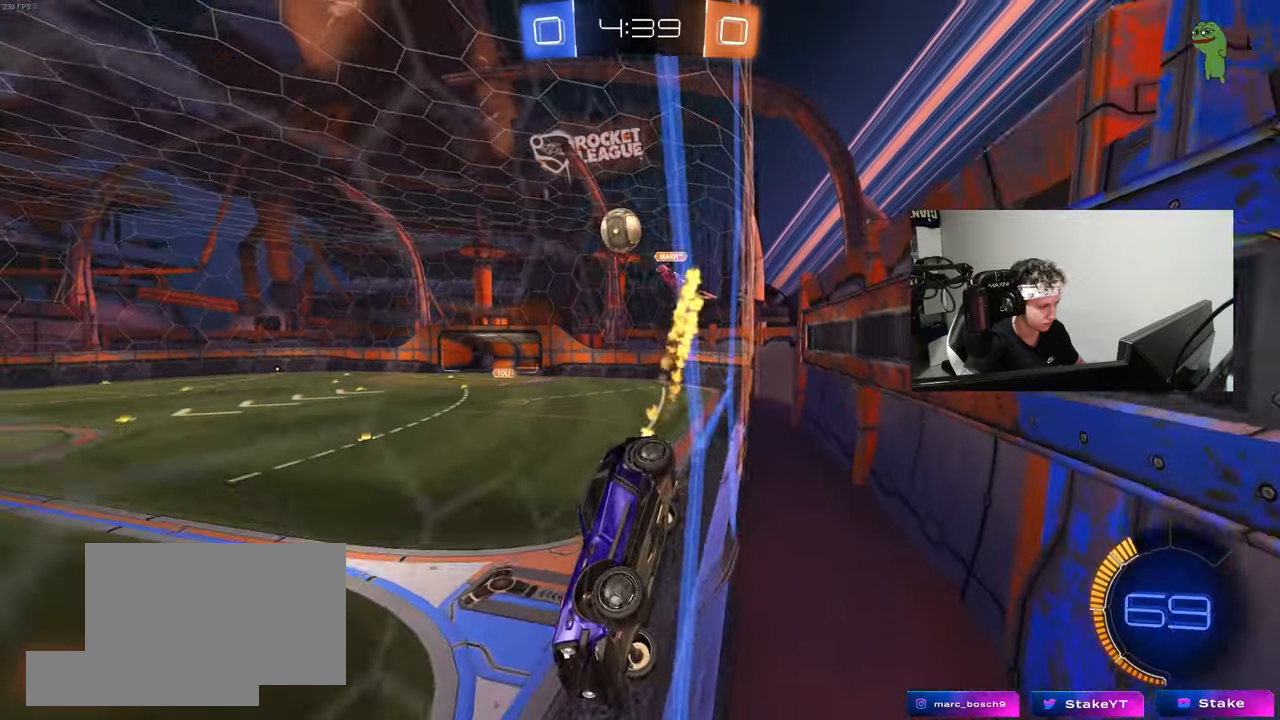
{"keys": ["w"], "mouse": [], "mouse_move": "still", "events": [[100, "mouse_left", "up"], [333, "d", "down"], [433, "d", "up"]]}
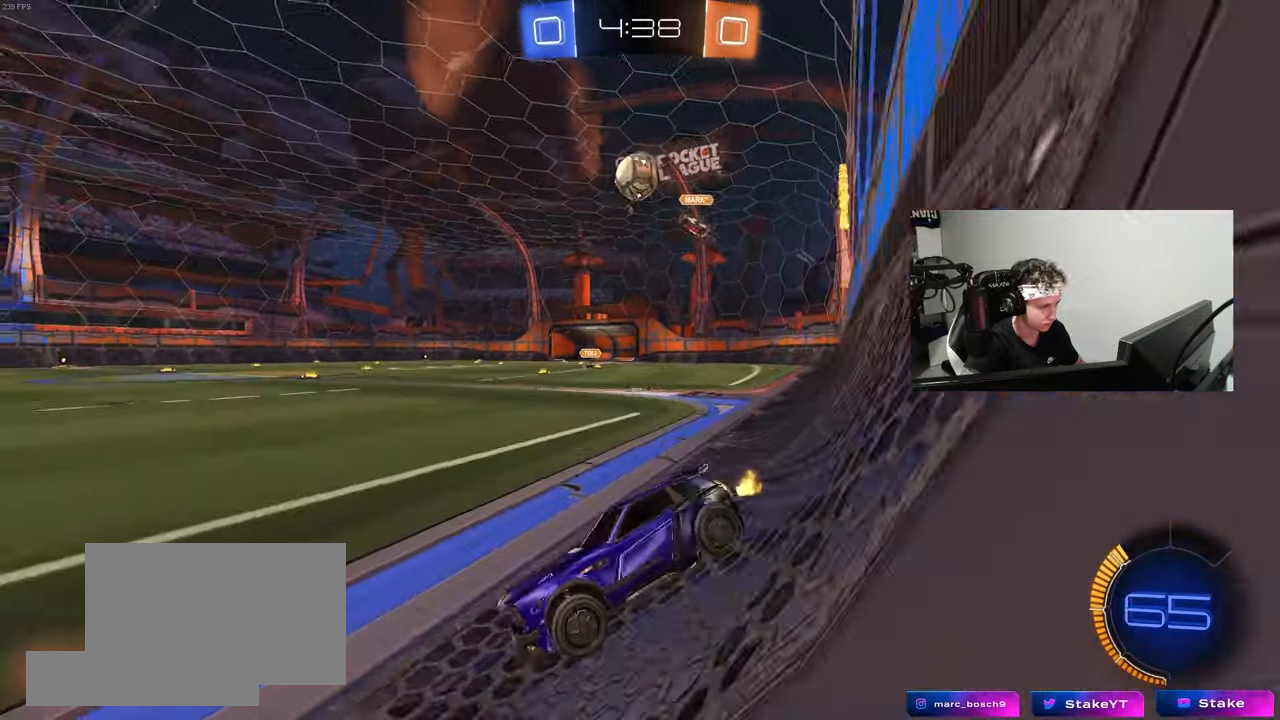
{"keys": ["a", "w"], "mouse": [], "mouse_move": "still", "events": [[117, "d", "down"], [200, "shift", "down"], [200, "w", "up"], [350, "shift", "up"], [350, "w", "down"], [483, "a", "down"], [483, "d", "up"]]}
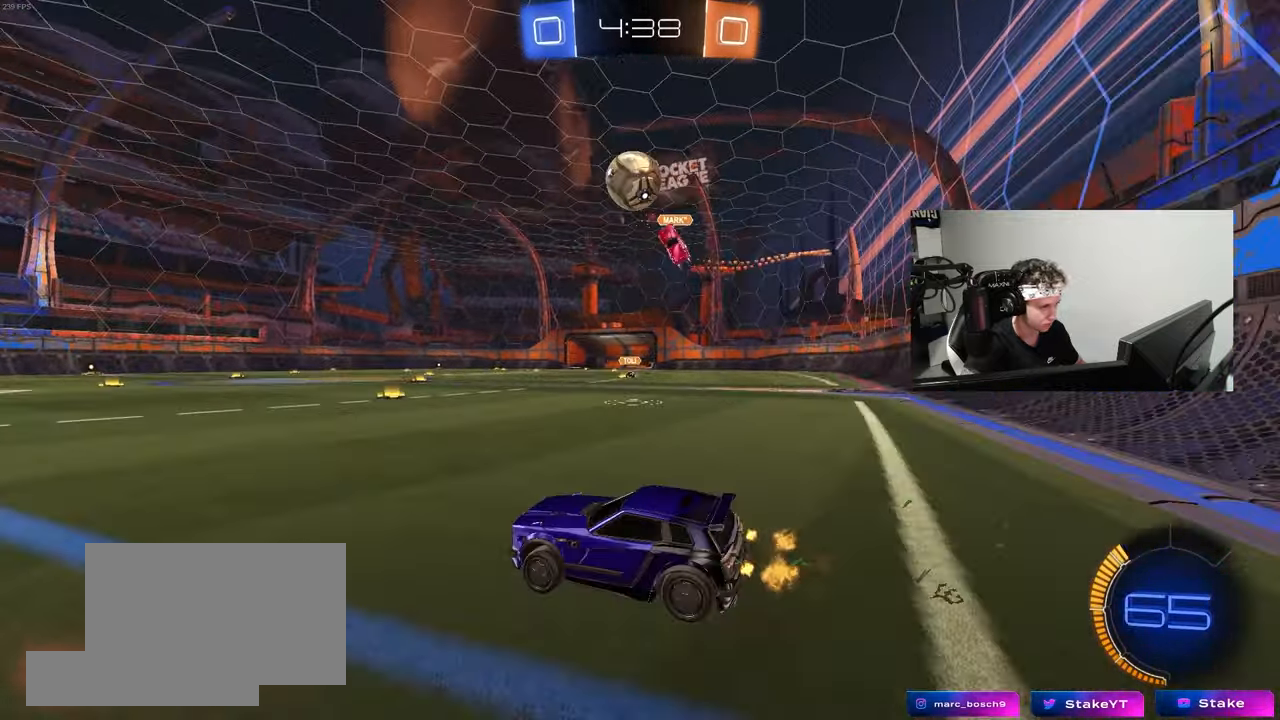
{"keys": ["w"], "mouse": [], "mouse_move": "still", "events": [[367, "space", "down"], [500, "a", "up"], [500, "space", "up"]]}
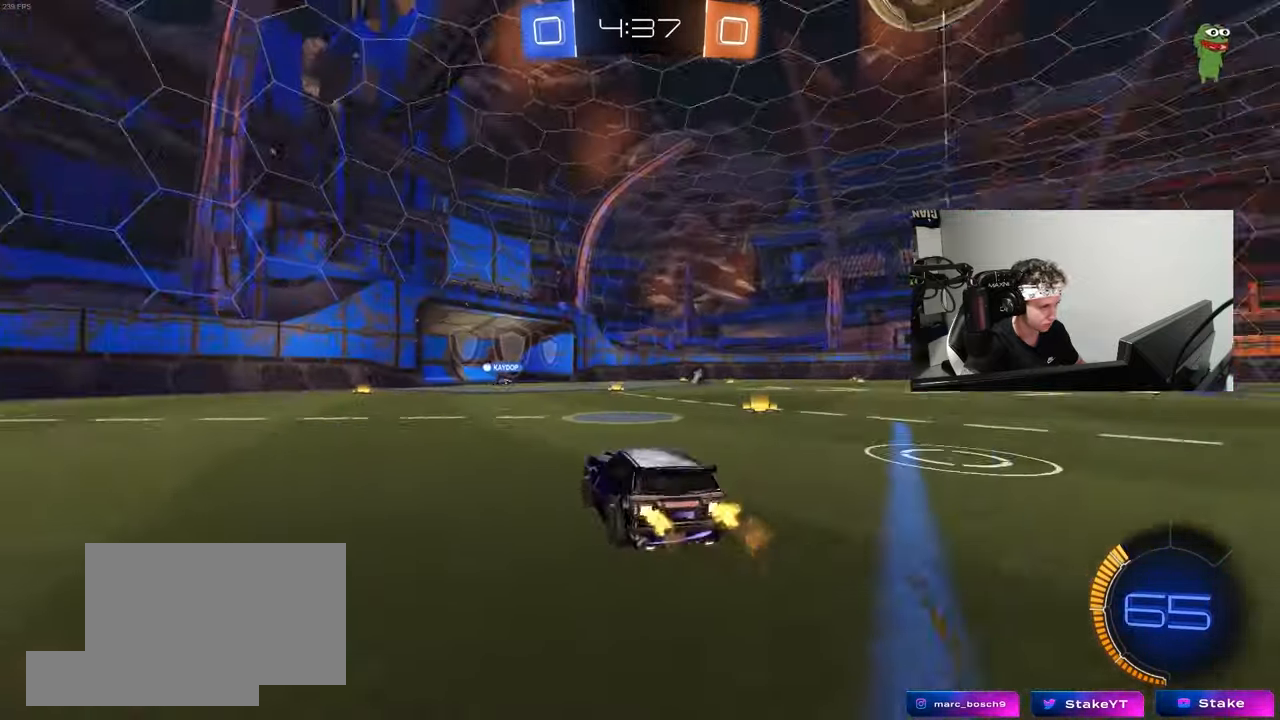
{"keys": ["a", "space", "w"], "mouse": [], "mouse_move": "still", "events": [[383, "a", "down"], [383, "space", "down"]]}
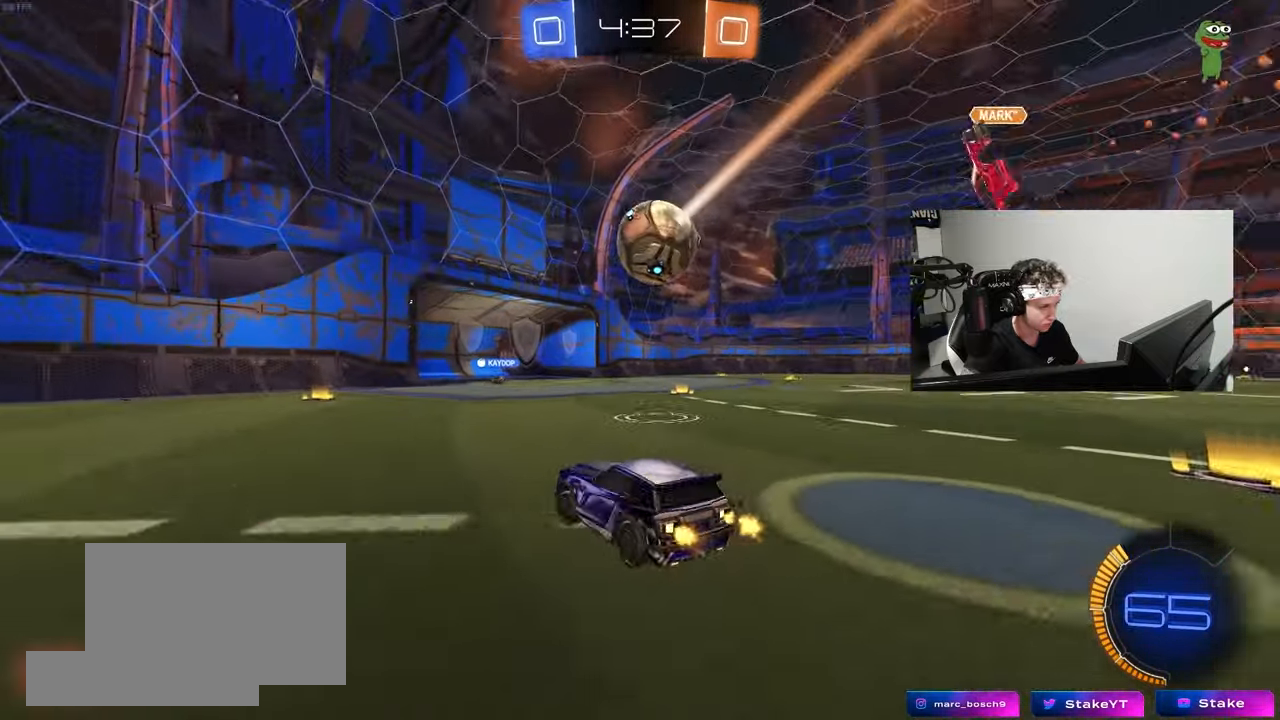
{"keys": ["a", "w"], "mouse": [], "mouse_move": "still", "events": [[67, "space", "up"], [117, "a", "up"], [250, "d", "down"], [300, "shift", "down"], [433, "d", "up"], [433, "shift", "up"], [483, "a", "down"]]}
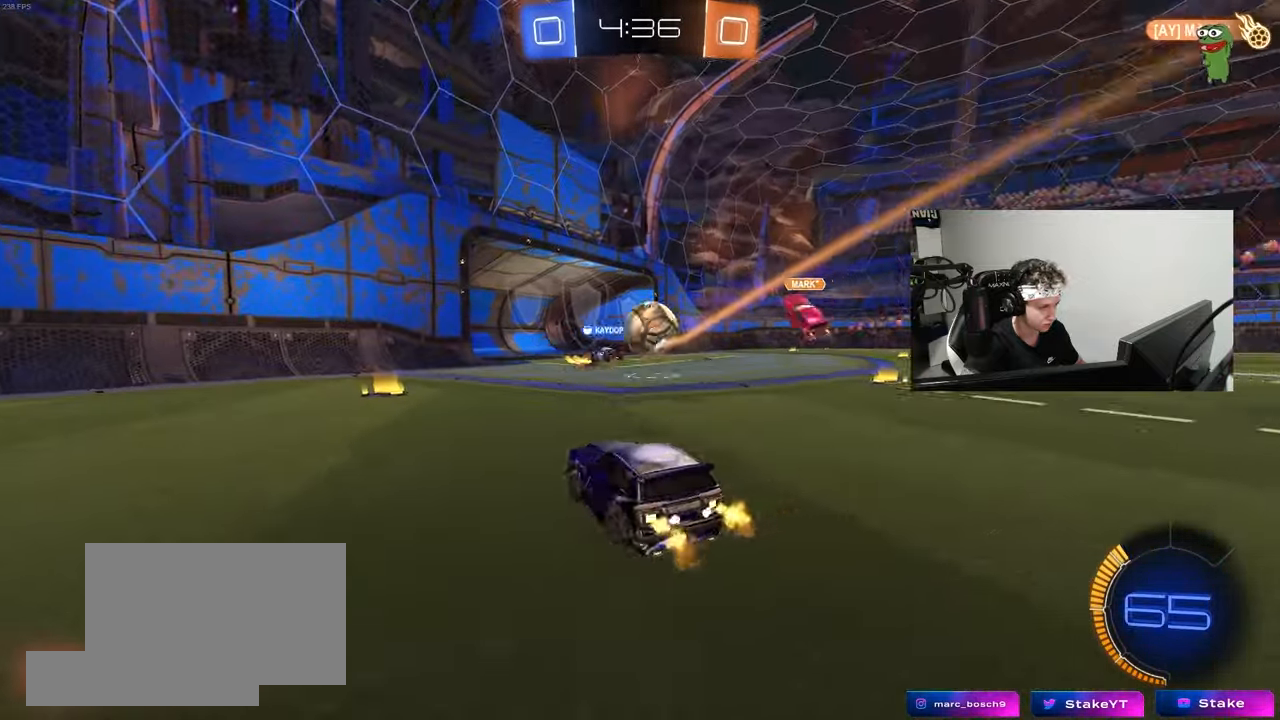
{"keys": ["d", "shift", "w"], "mouse": ["left"], "mouse_move": "still", "events": [[183, "a", "up"], [267, "d", "down"], [317, "d", "up"], [317, "shift", "down"], [367, "shift", "up"], [417, "d", "down"], [450, "mouse_left", "down"], [500, "shift", "down"]]}
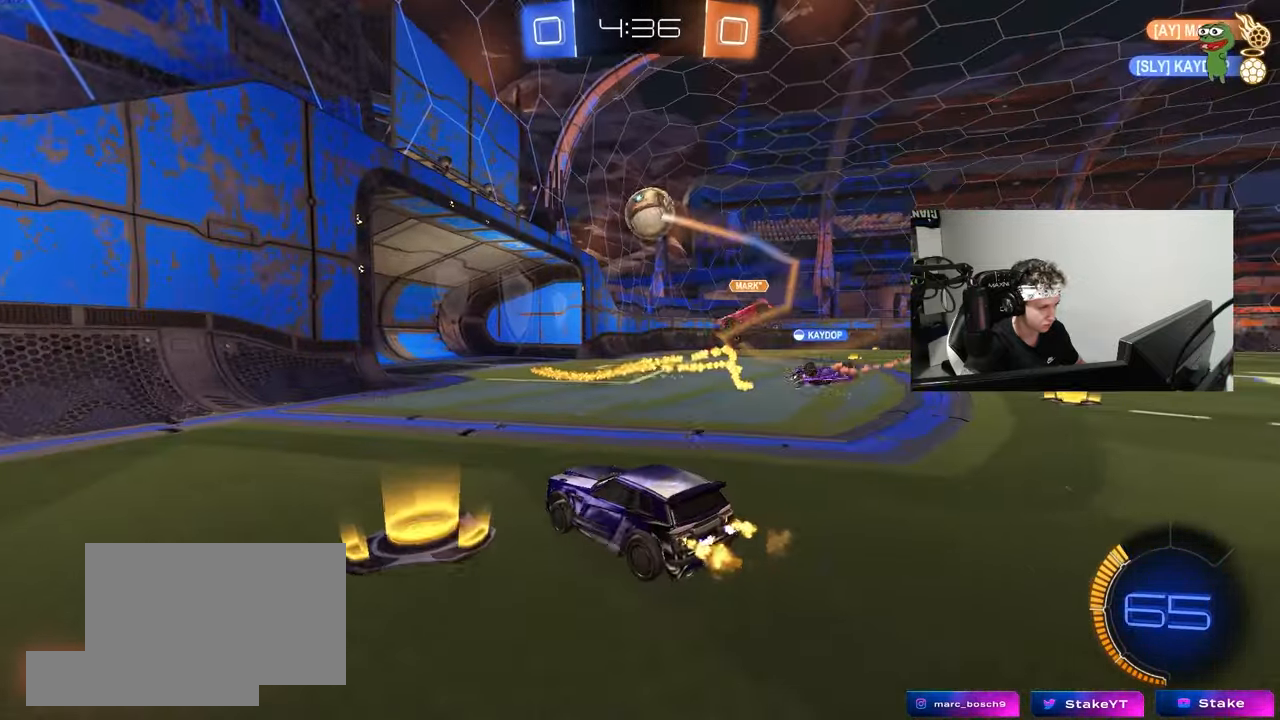
{"keys": ["a", "s", "shift"], "mouse": ["left", "right"], "mouse_move": "down-left", "events": [[100, "shift", "up"], [333, "w", "up"], [383, "mouse_right", "down"], [433, "d", "up"], [433, "s", "down"], [467, "a", "down"], [467, "shift", "down"]]}
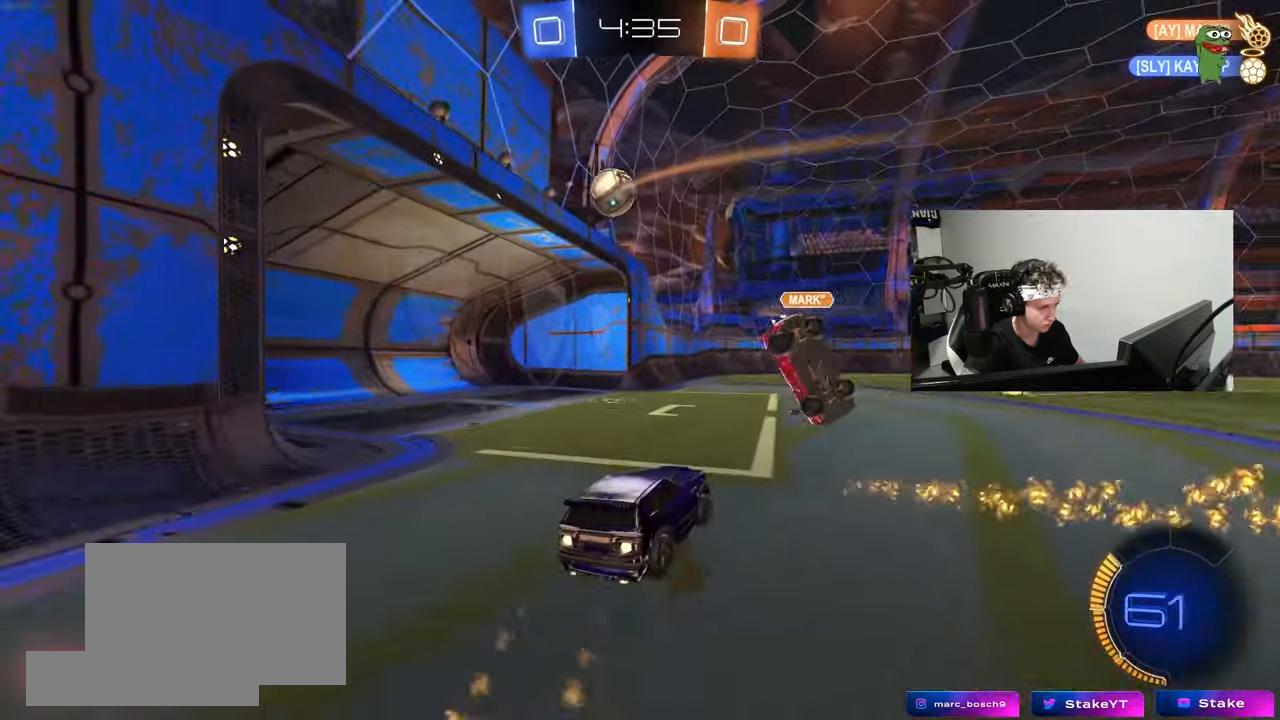
{"keys": ["a", "w"], "mouse": [], "mouse_move": "still", "events": [[17, "a", "up"], [17, "s", "up"], [67, "mouse_right", "up"], [67, "shift", "up"], [250, "d", "down"], [250, "mouse_left", "up"], [250, "w", "down"], [400, "a", "down"], [450, "d", "up"]]}
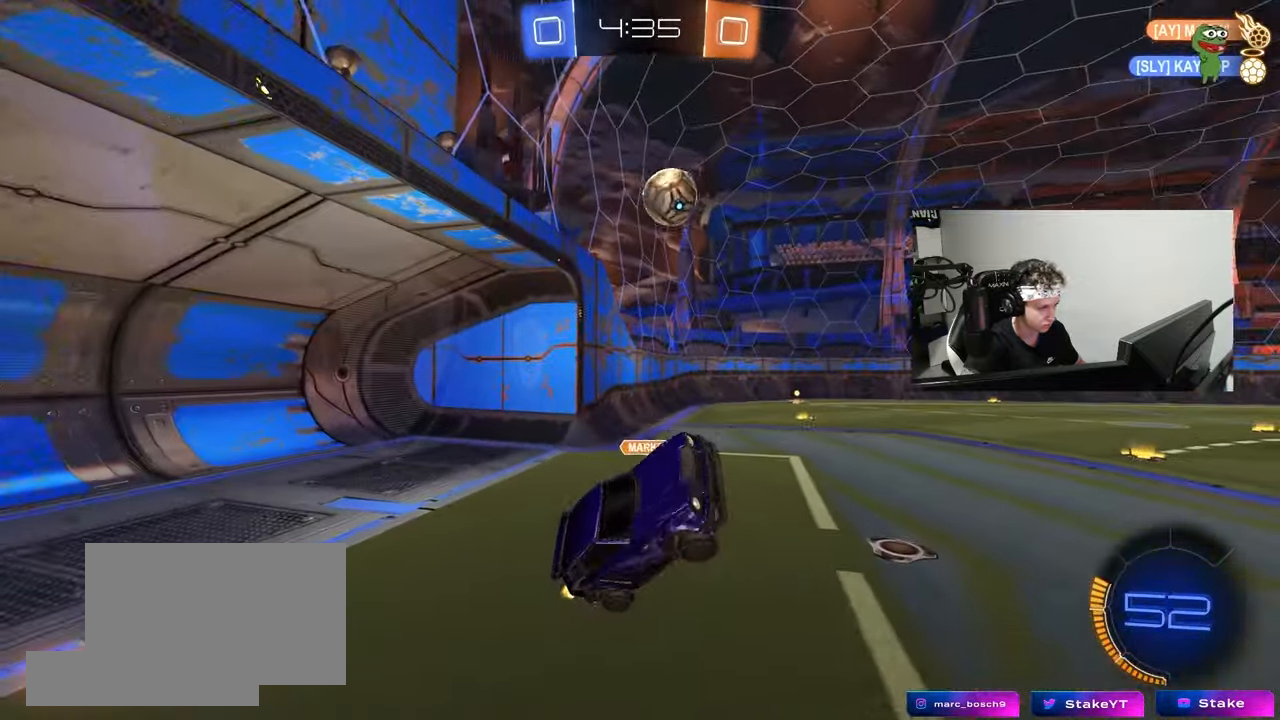
{"keys": ["a", "s"], "mouse": [], "mouse_move": "still", "events": [[83, "w", "up"], [183, "w", "down"], [267, "shift", "down"], [267, "w", "up"], [417, "s", "down"], [500, "shift", "up"]]}
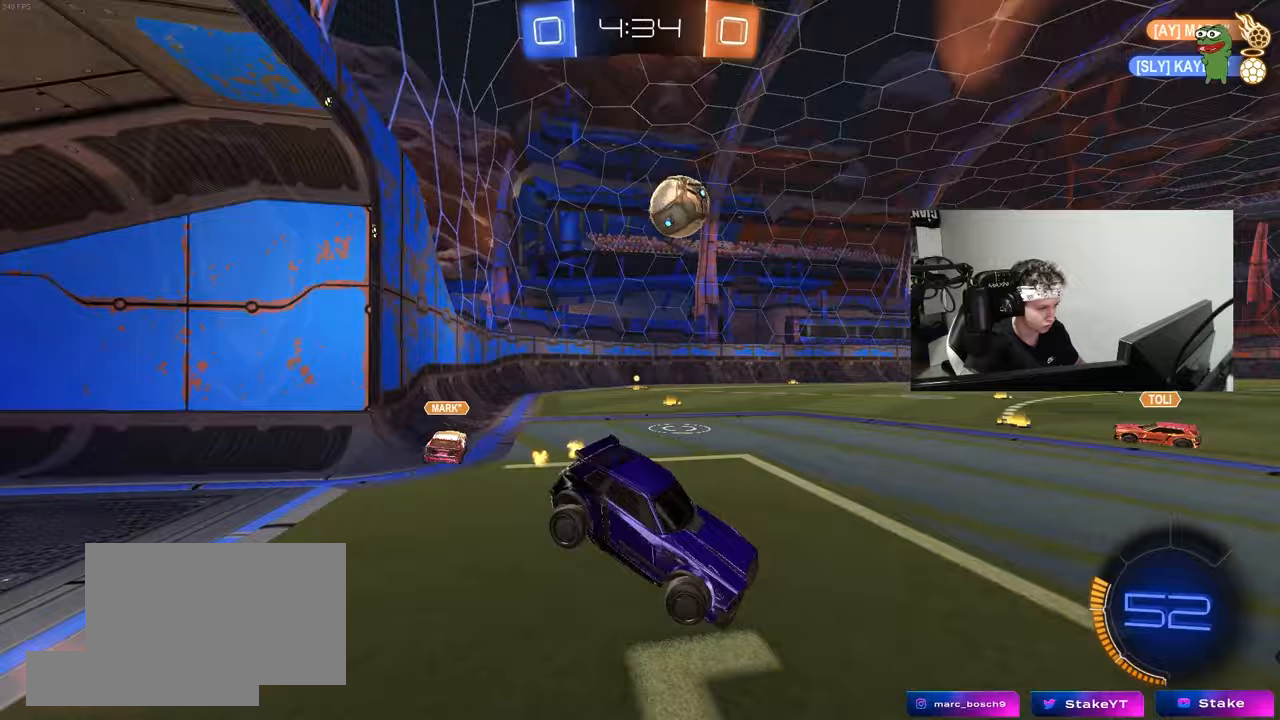
{"keys": ["d"], "mouse": [], "mouse_move": "still", "events": [[50, "d", "down"], [100, "a", "up"], [150, "shift", "down"], [433, "shift", "up"], [467, "s", "up"]]}
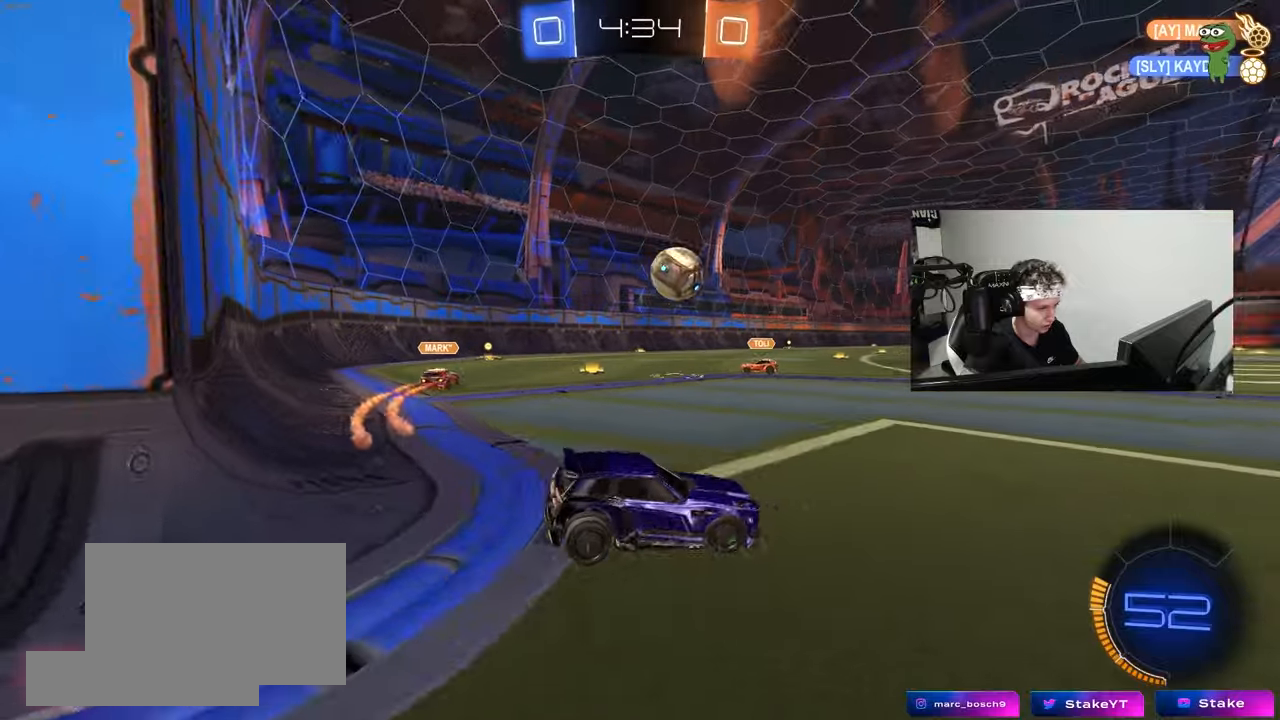
{"keys": ["a", "shift", "w"], "mouse": [], "mouse_move": "still", "events": [[17, "d", "up"], [117, "w", "down"], [167, "a", "down"], [450, "shift", "down"]]}
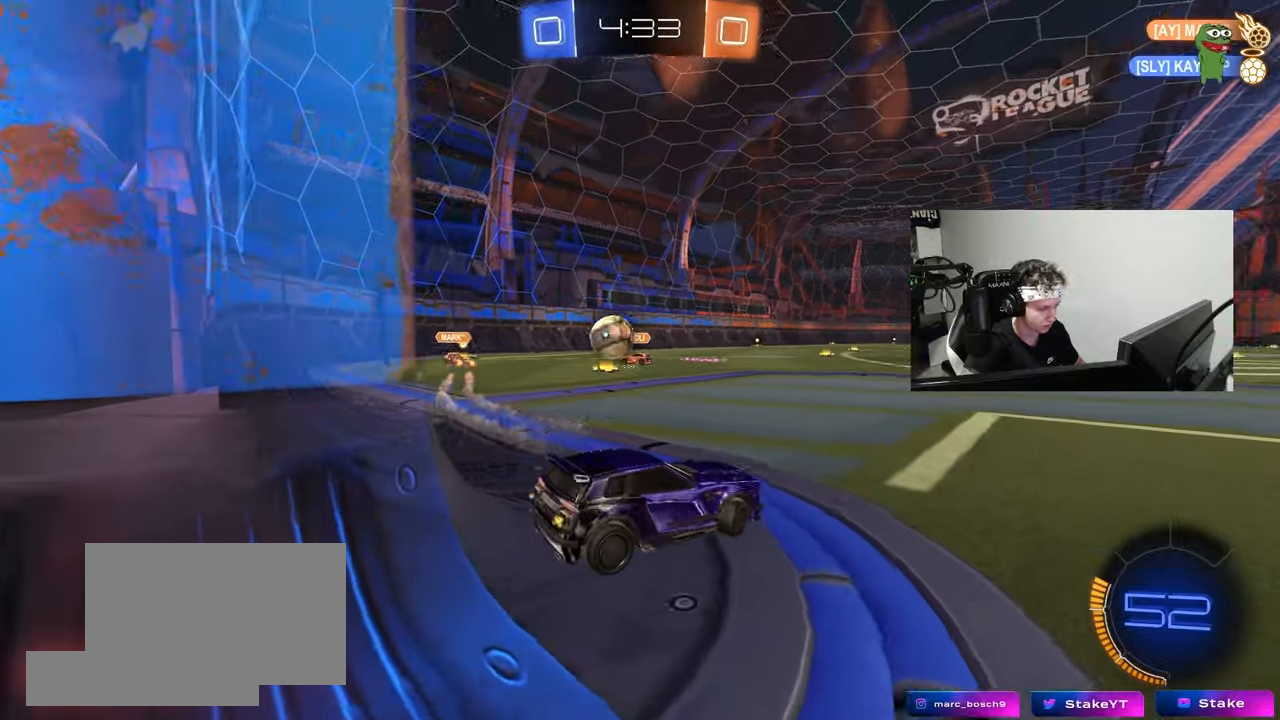
{"keys": ["a", "w"], "mouse": [], "mouse_move": "still", "events": [[33, "shift", "up"], [217, "shift", "down"], [267, "shift", "up"], [417, "shift", "down"], [500, "shift", "up"]]}
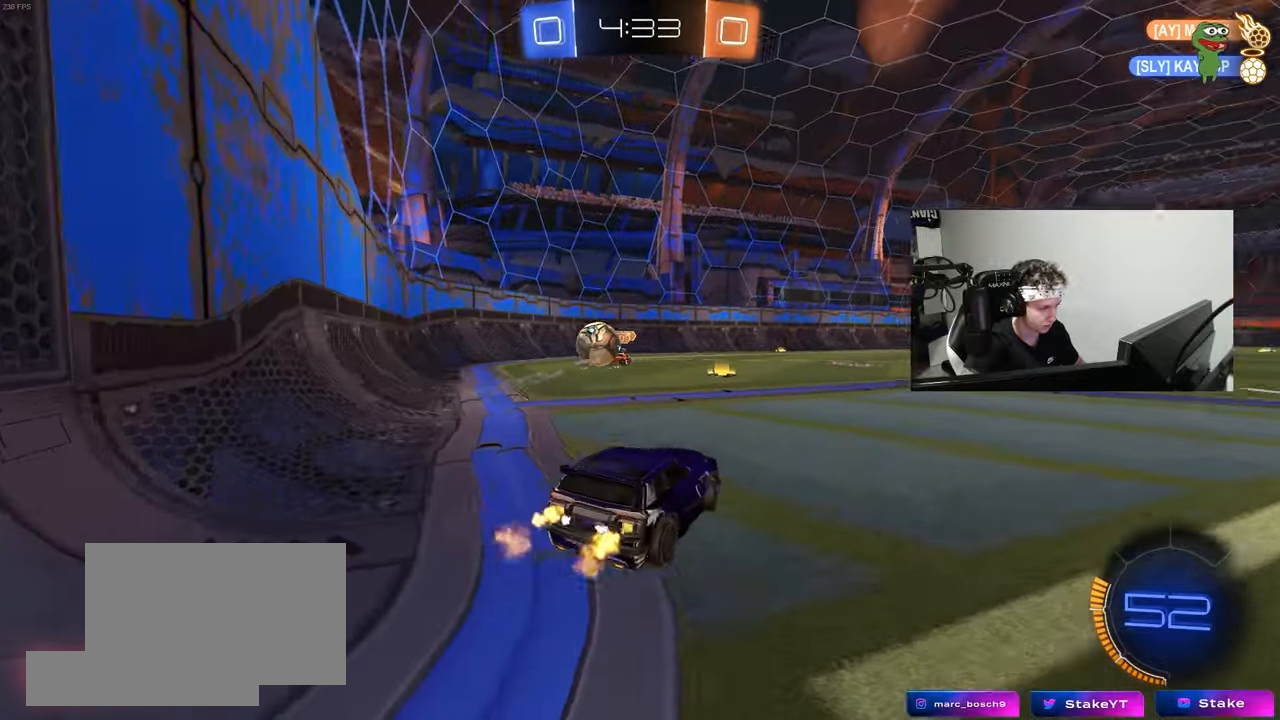
{"keys": ["a", "w"], "mouse": ["left"], "mouse_move": "still", "events": [[283, "mouse_left", "down"]]}